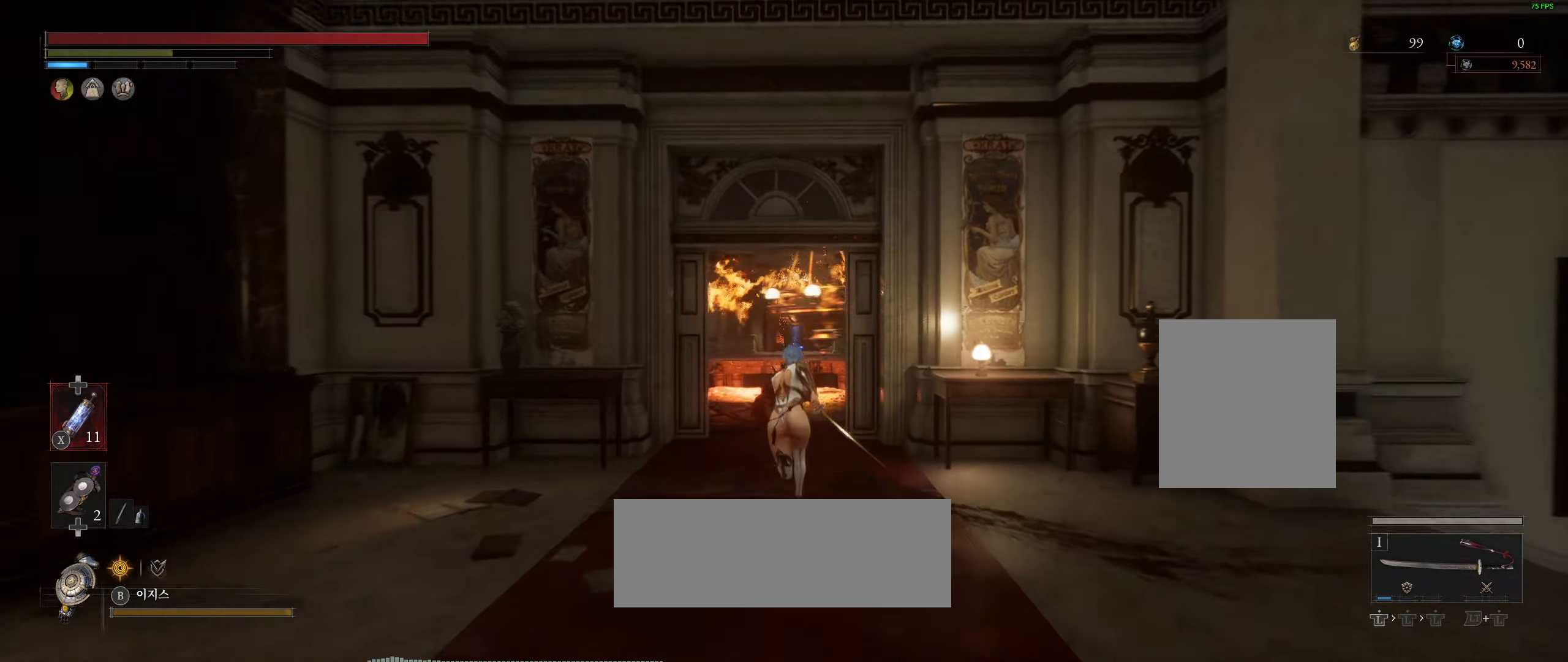
Gameplay with a controller (Xbox layout); each line is a JSON object with the inputs held at the frame after it (dt_ms = milliseconds from this image to that frame). "events" lists button and stick changes between this image and that frame as [ms after this image, input, new state], when the widget could be followed in between. Not read: DPAD_DOWN DPAD_LEFT DPAD_RIGHT DPAD_UP HOME L1 L3 R1 R3 other_buttons right_stick.
{"dt_ms": 500, "buttons": [], "left_stick": "up", "events": []}
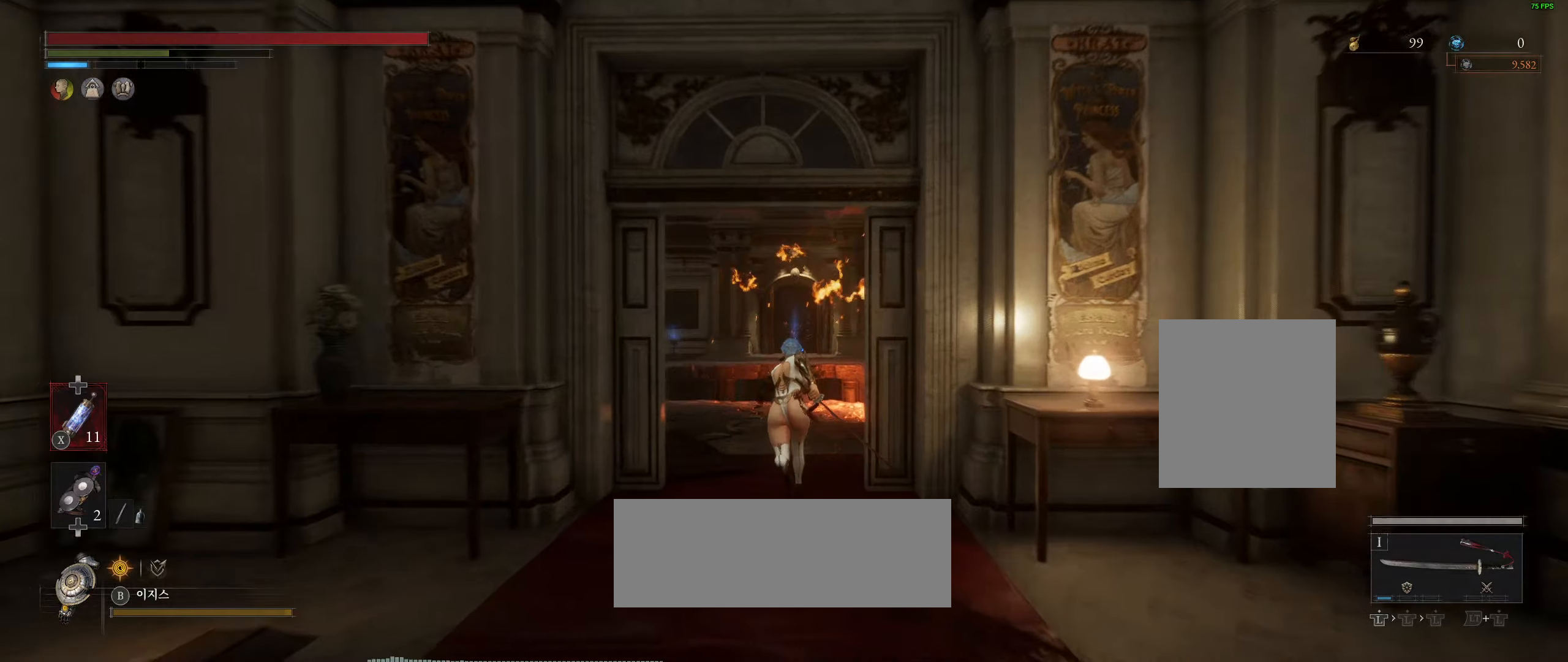
{"dt_ms": 1000, "buttons": [], "left_stick": "up"}
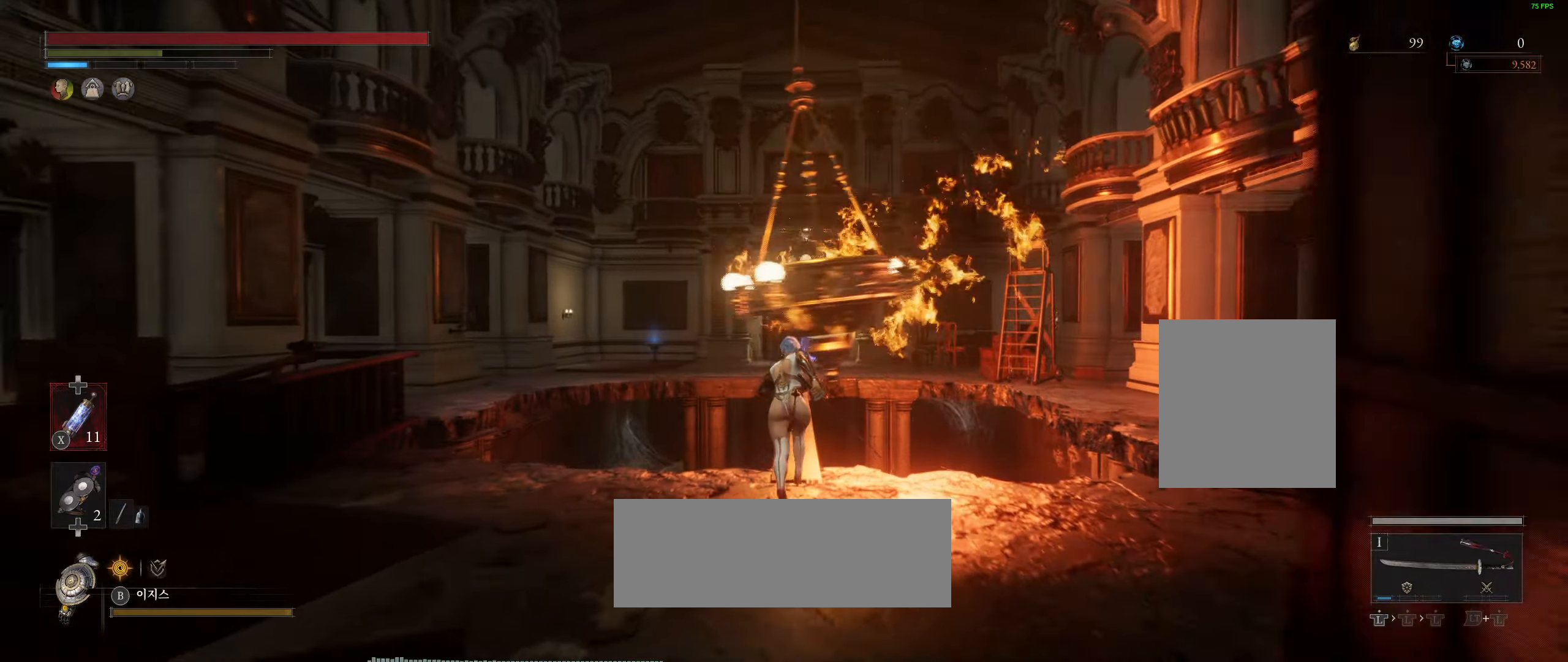
{"dt_ms": 500, "buttons": [], "left_stick": "up", "events": []}
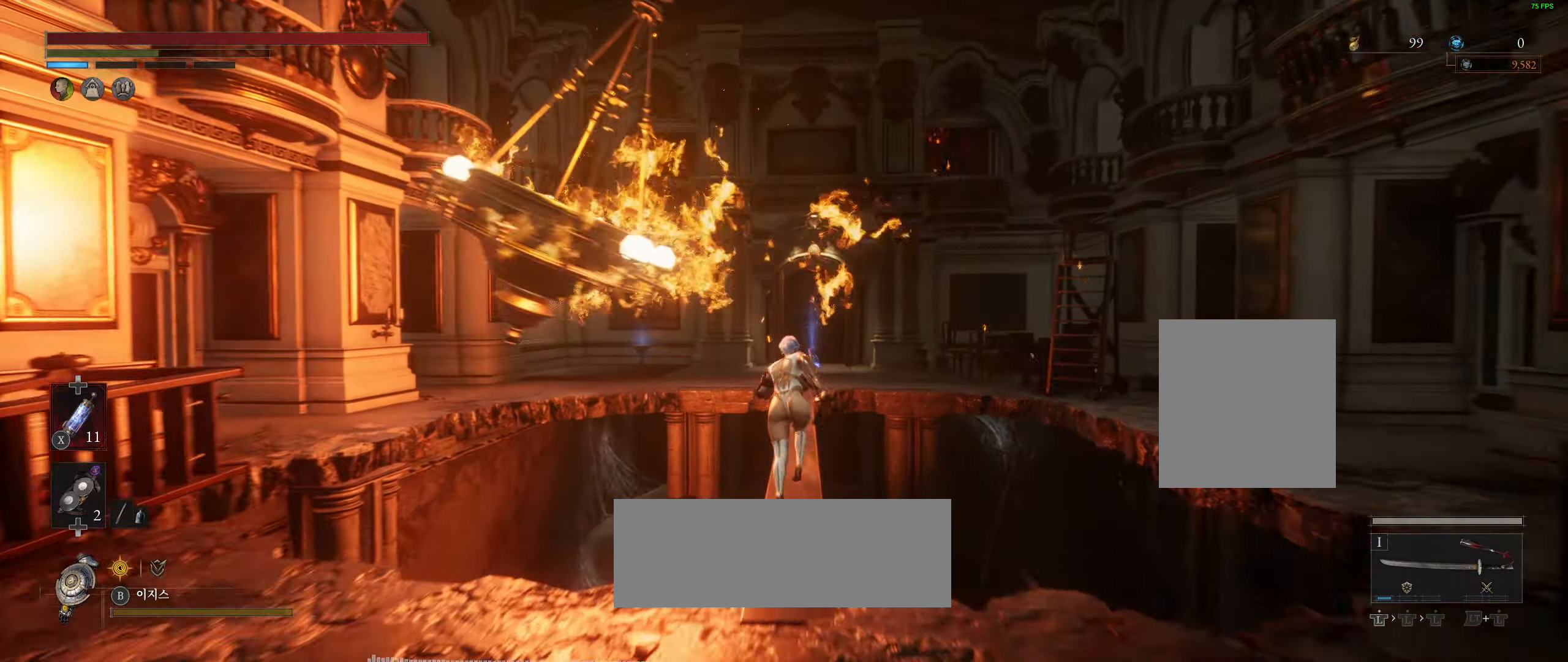
{"dt_ms": 500, "buttons": [], "left_stick": "up", "events": []}
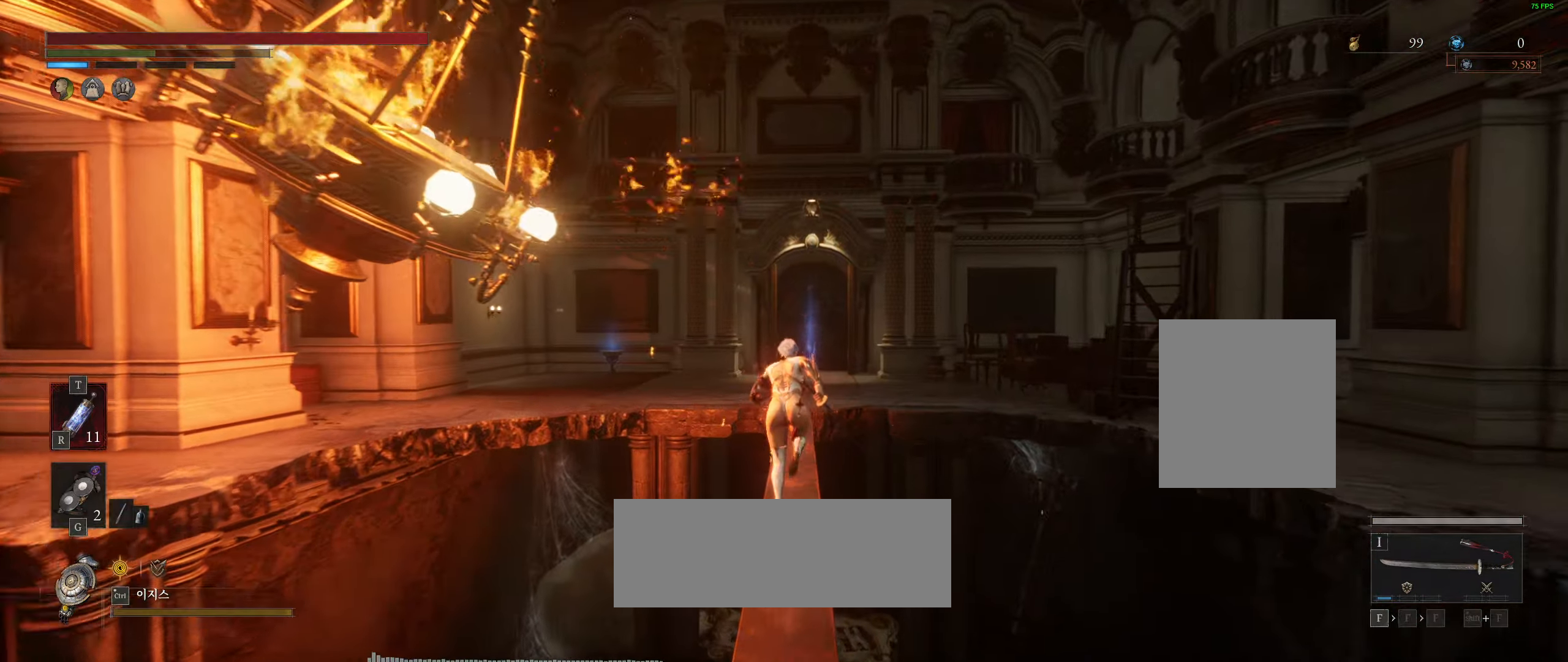
{"dt_ms": 500, "buttons": [], "left_stick": "up", "events": []}
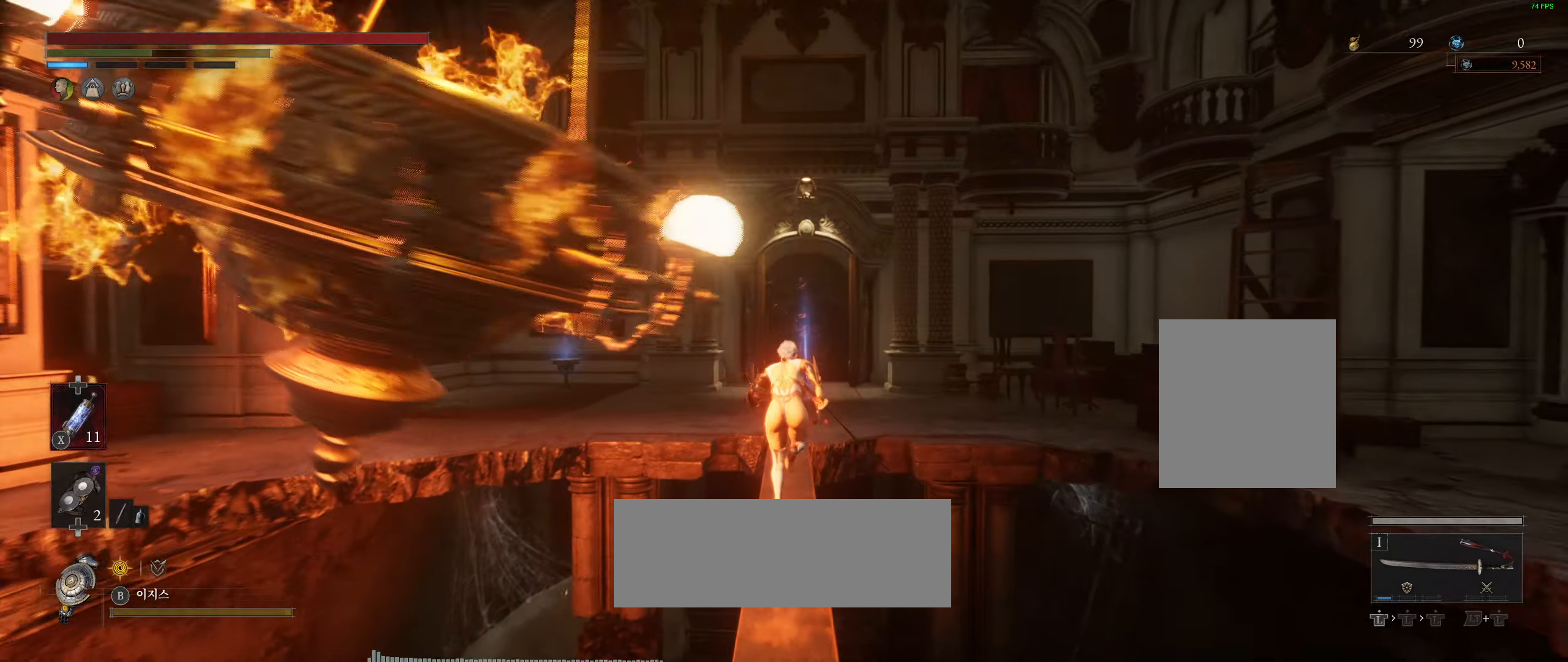
{"dt_ms": 500, "buttons": [], "left_stick": "up", "events": []}
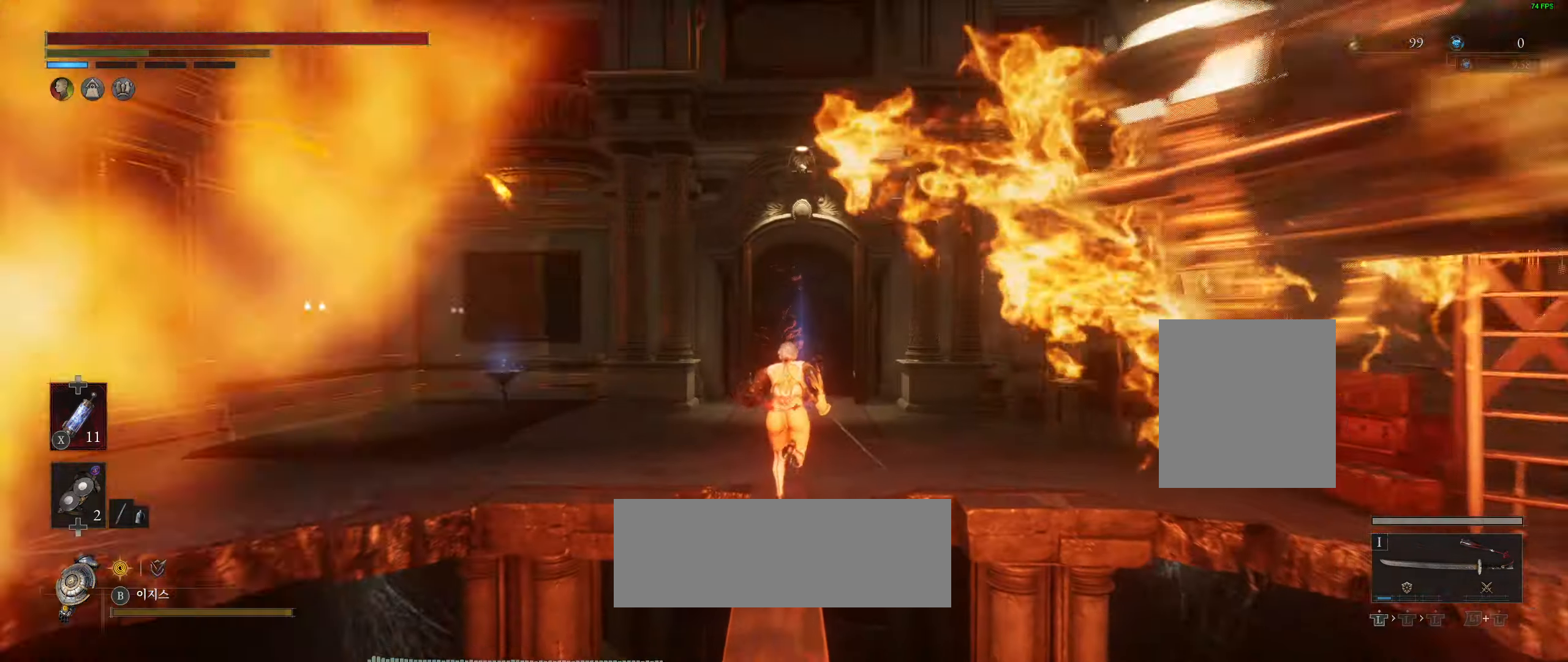
{"dt_ms": 500, "buttons": [], "left_stick": "up", "events": []}
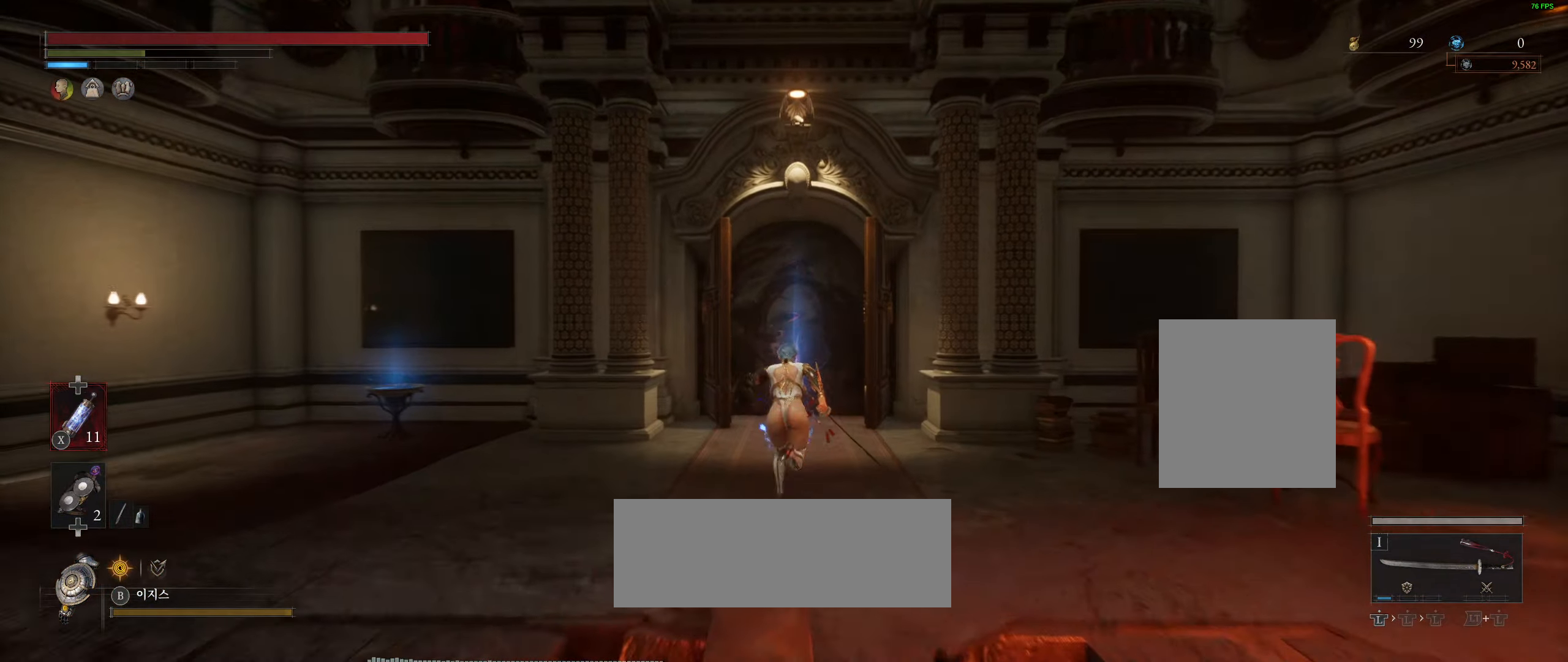
{"dt_ms": 500, "buttons": [], "left_stick": "up", "events": [[367, "Y", "down"], [450, "Y", "up"]]}
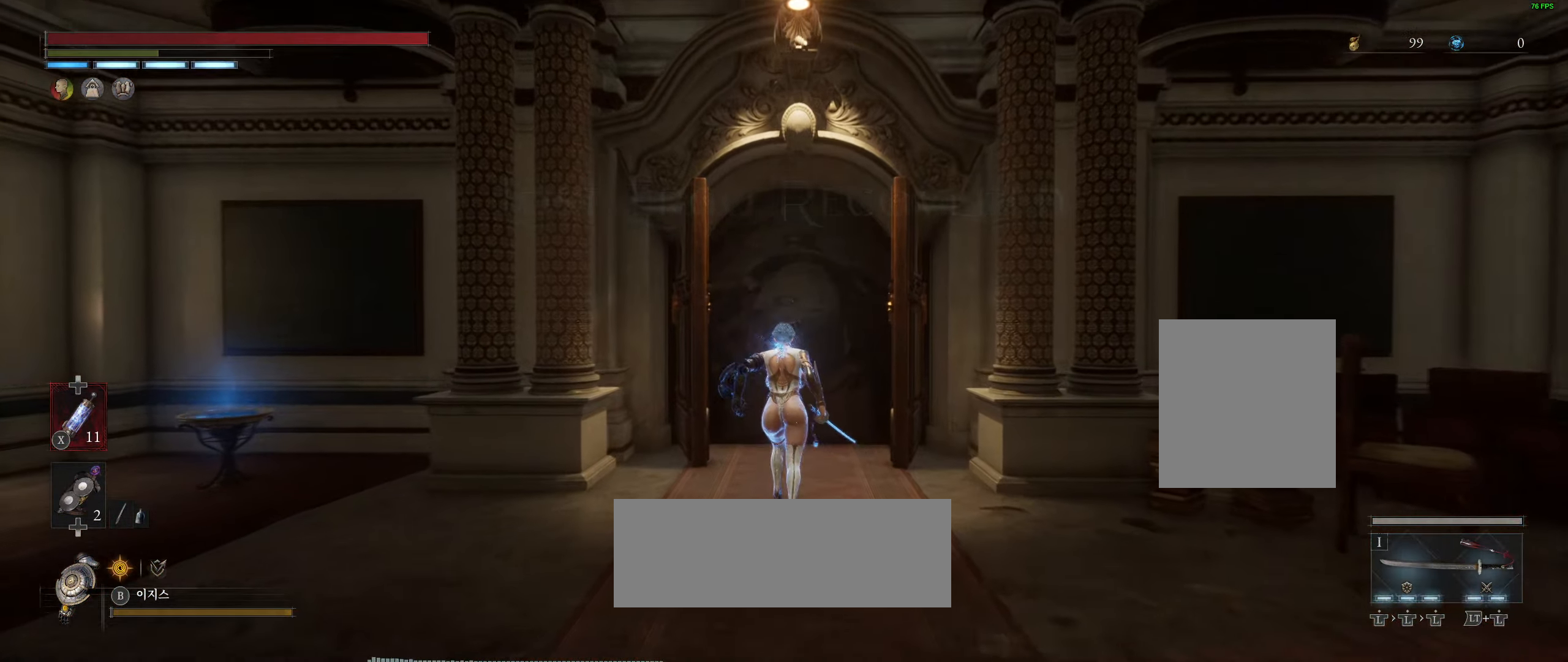
{"dt_ms": 500, "buttons": [], "left_stick": "up", "events": [[34, "Y", "down"], [134, "Y", "up"]]}
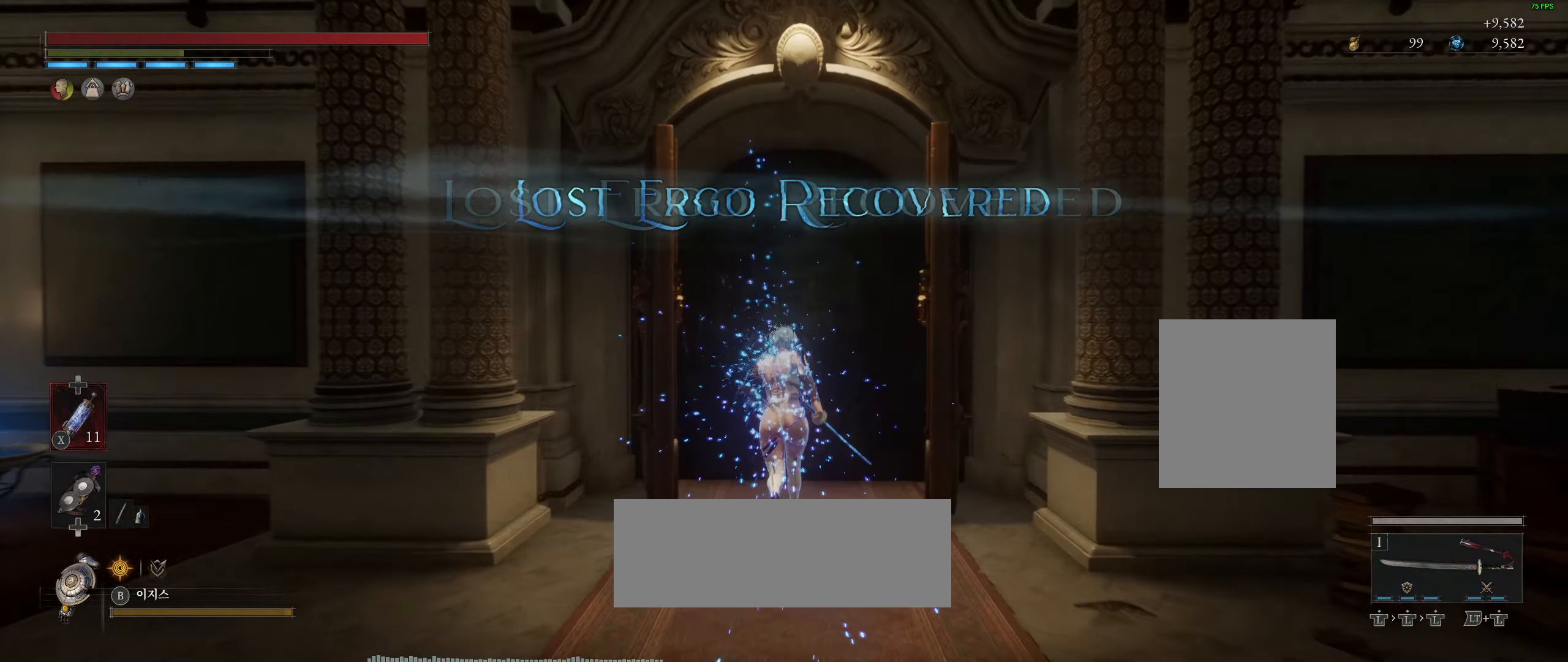
{"dt_ms": 500, "buttons": [], "left_stick": "center", "events": [[333, "left_stick", "center"], [366, "Y", "down"], [466, "Y", "up"]]}
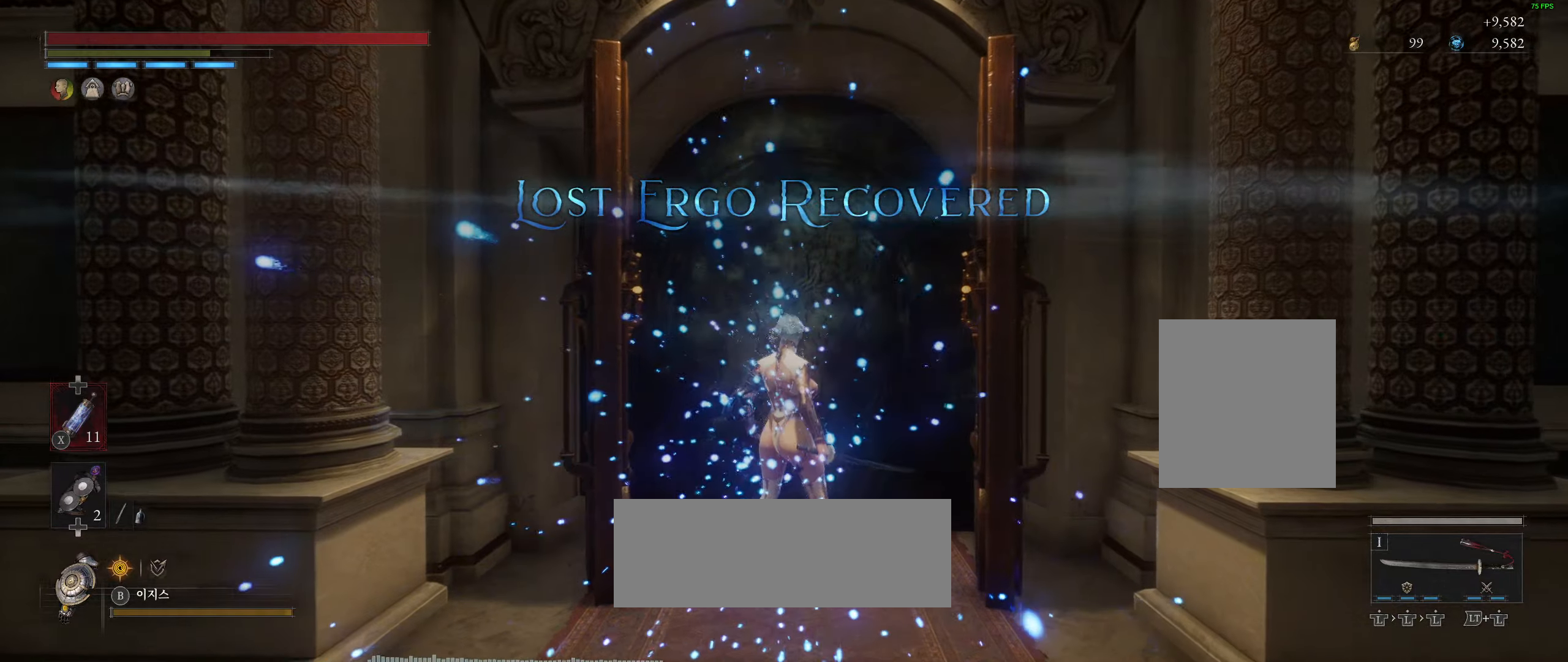
{"dt_ms": 500, "buttons": [], "left_stick": "center", "events": []}
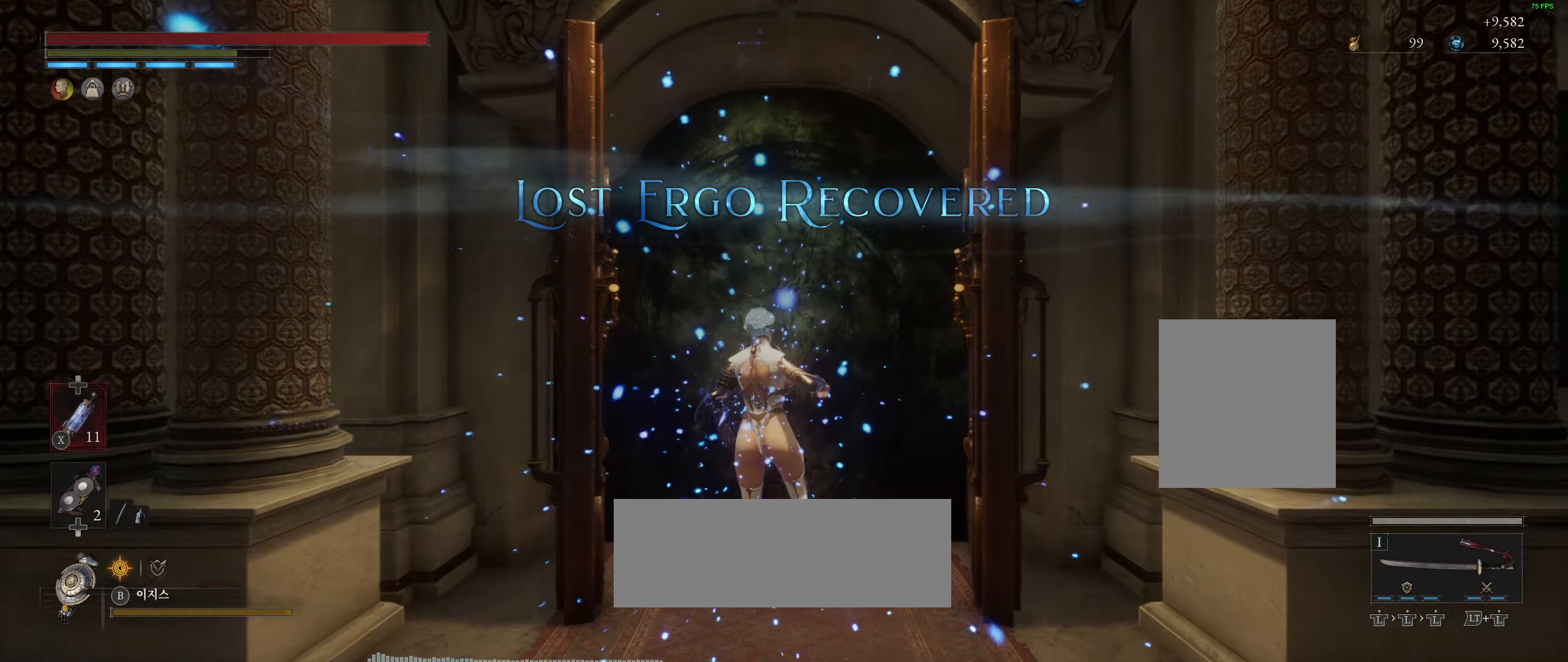
{"dt_ms": 500, "buttons": [], "left_stick": "center", "events": []}
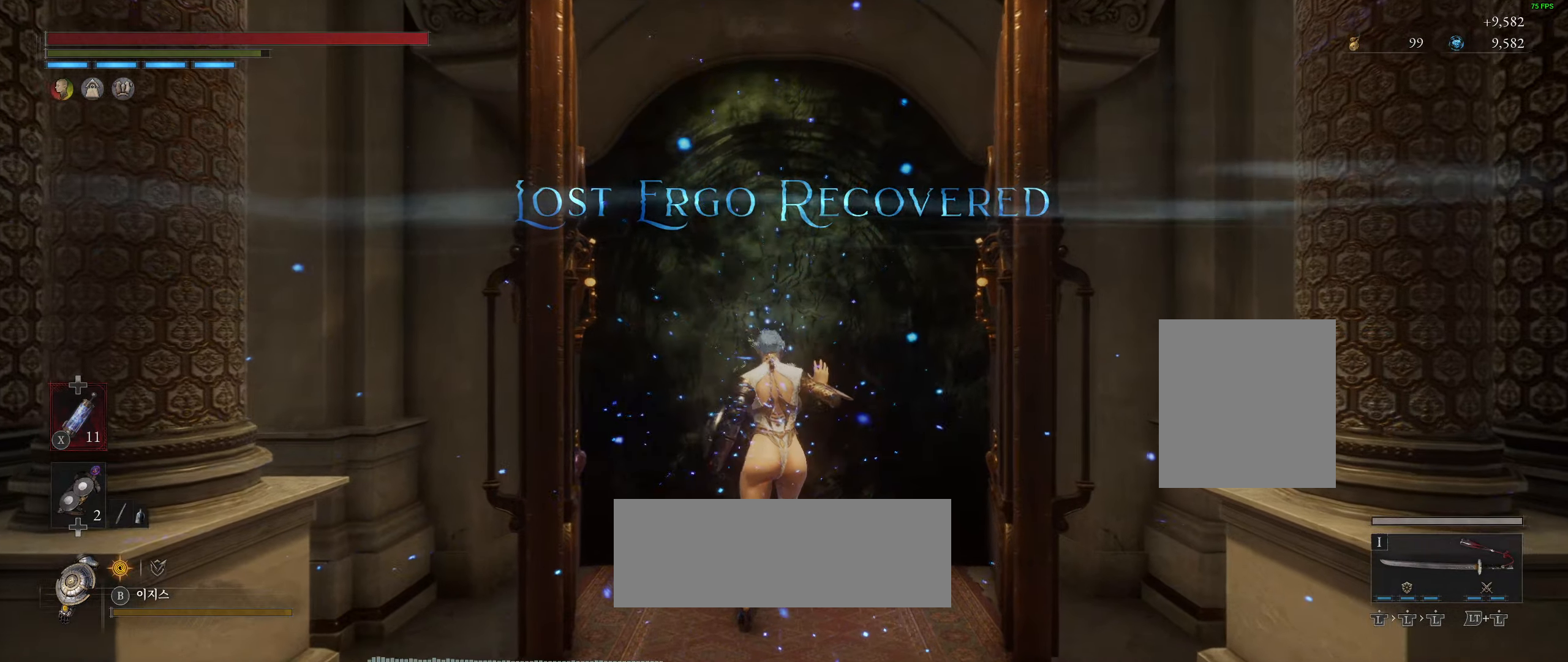
{"dt_ms": 500, "buttons": [], "left_stick": "center", "events": []}
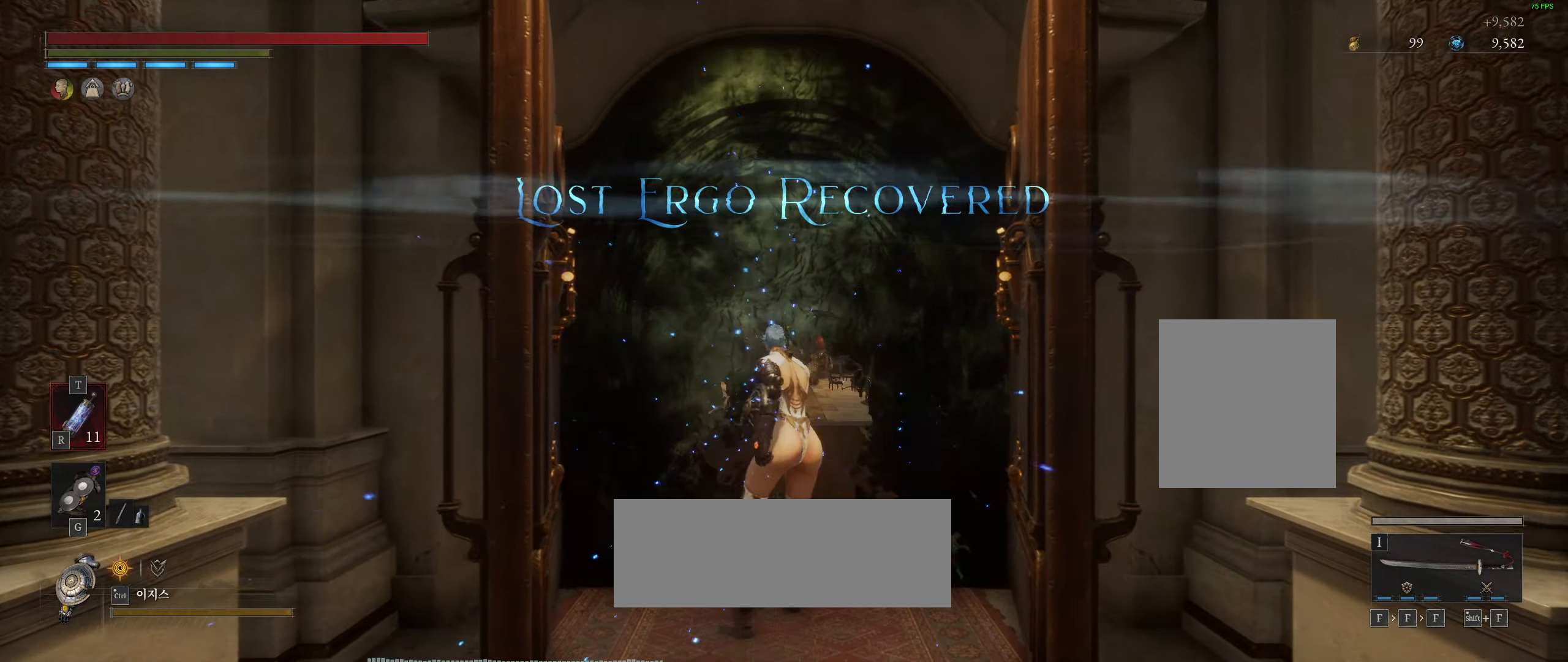
{"dt_ms": 500, "buttons": [], "left_stick": "up", "events": [[66, "left_stick", "up"]]}
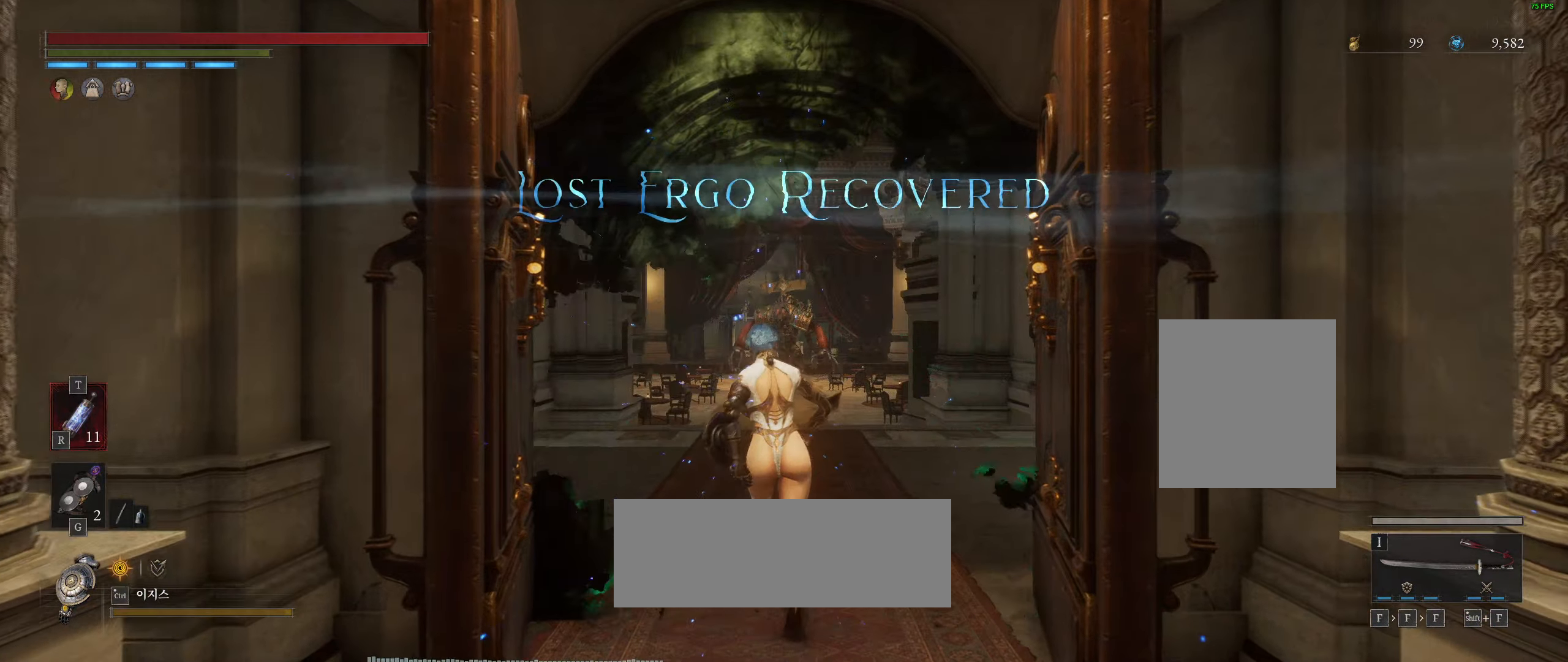
{"dt_ms": 500, "buttons": [], "left_stick": "up", "events": []}
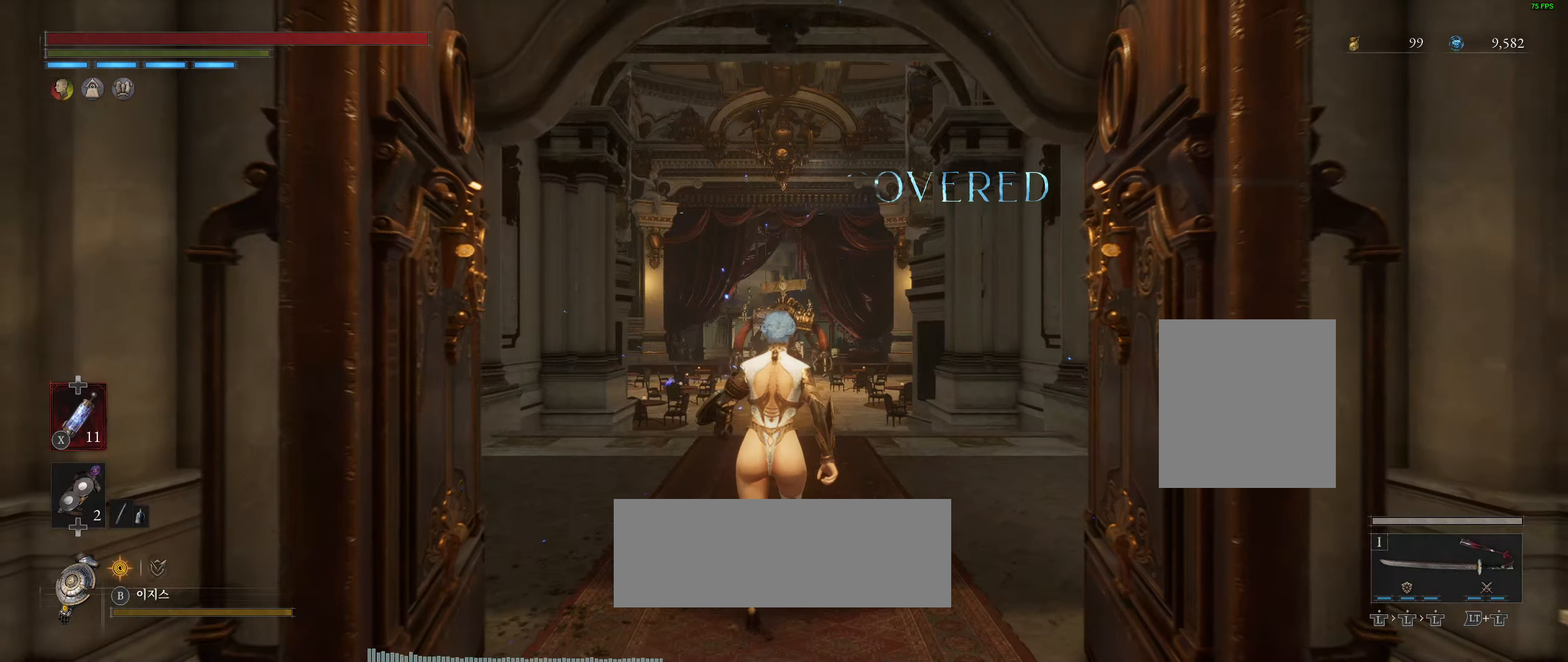
{"dt_ms": 500, "buttons": [], "left_stick": "up", "events": []}
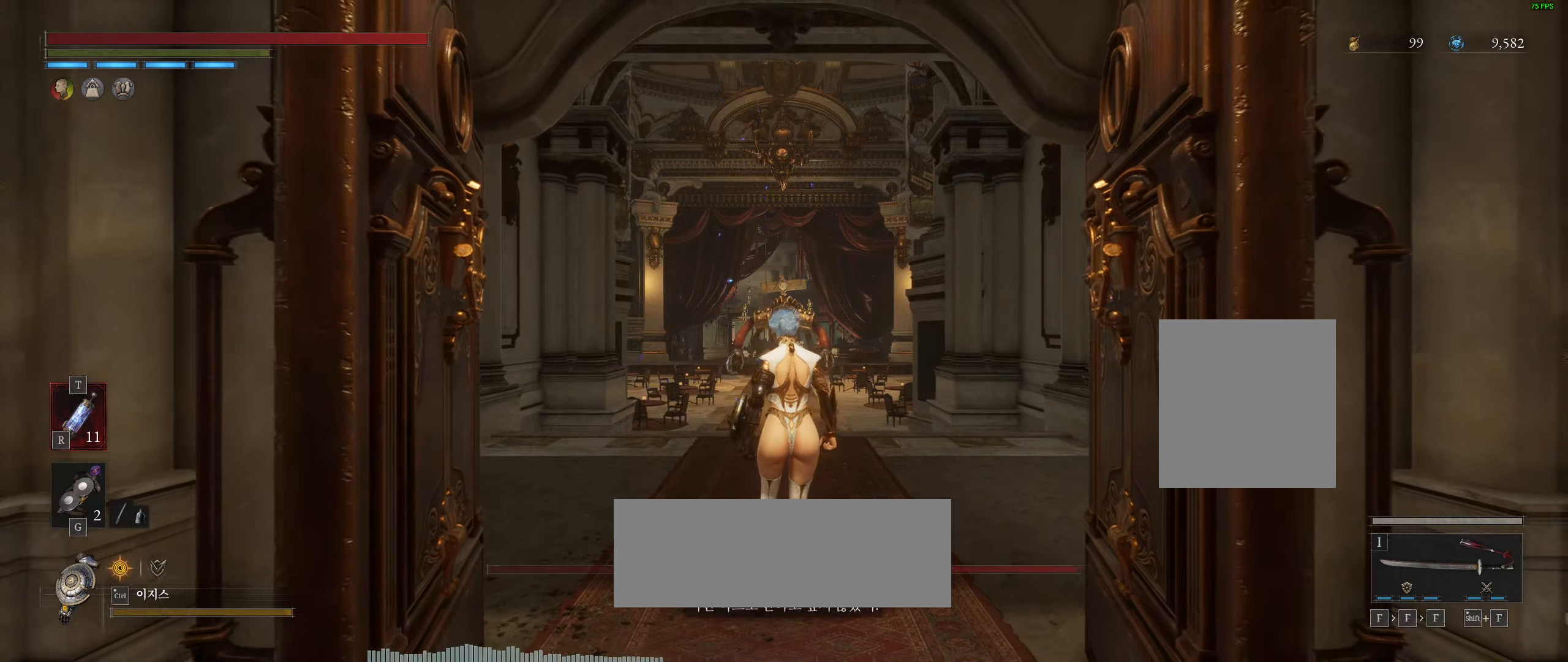
{"dt_ms": 500, "buttons": [], "left_stick": "up", "events": []}
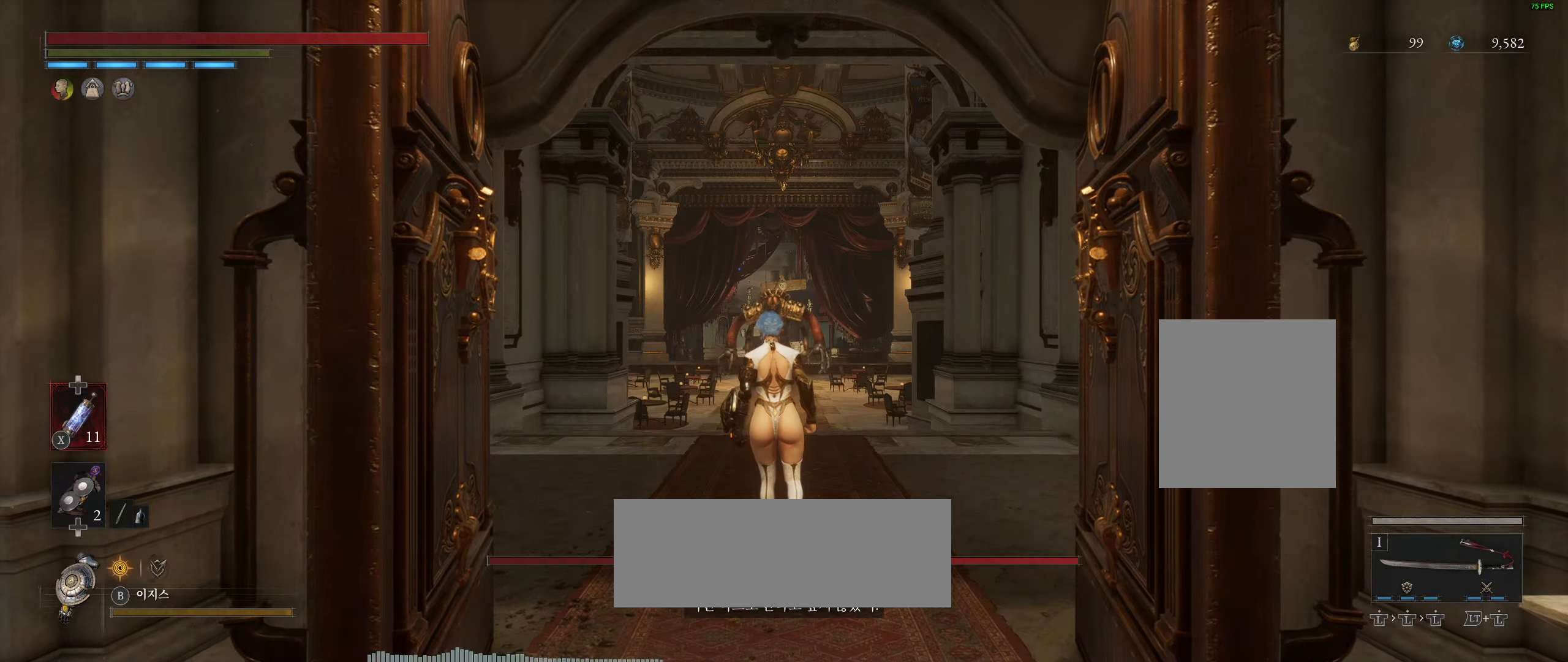
{"dt_ms": 500, "buttons": [], "left_stick": "up", "events": []}
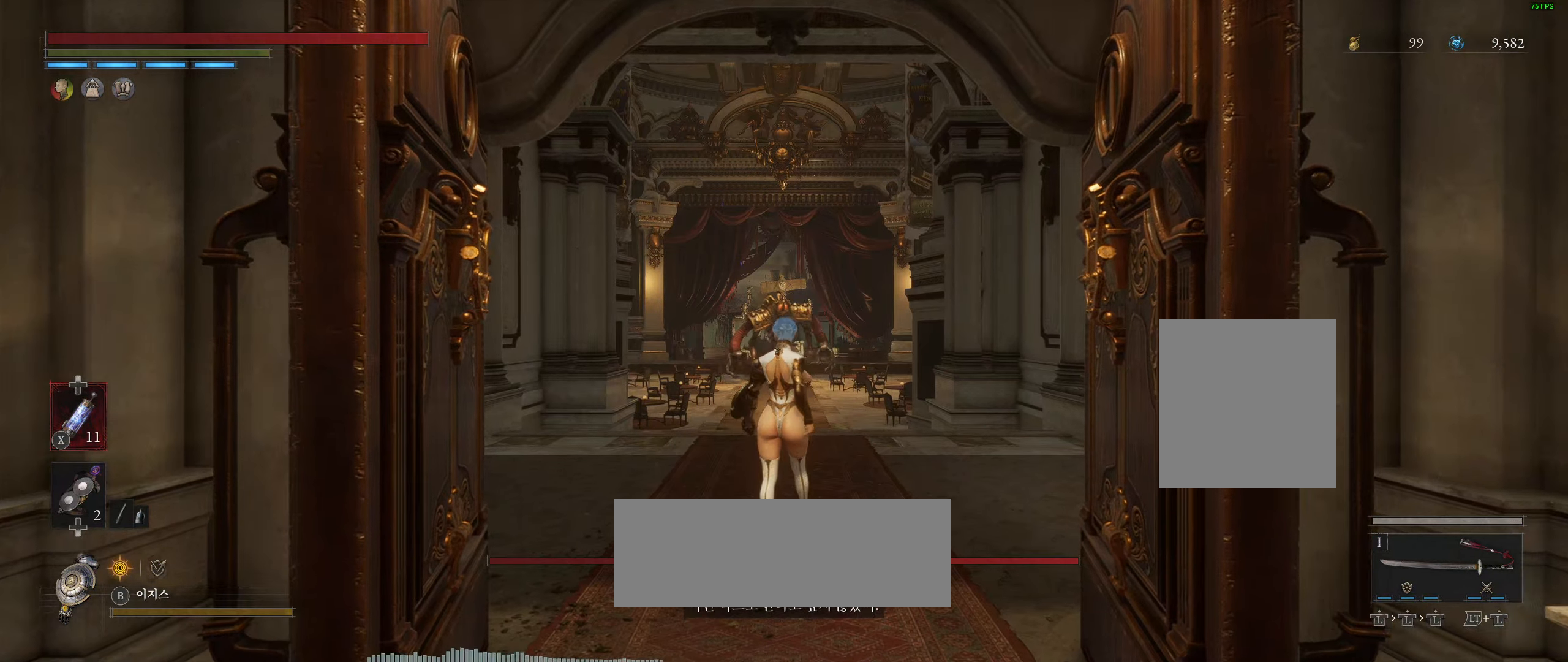
{"dt_ms": 500, "buttons": [], "left_stick": "up", "events": []}
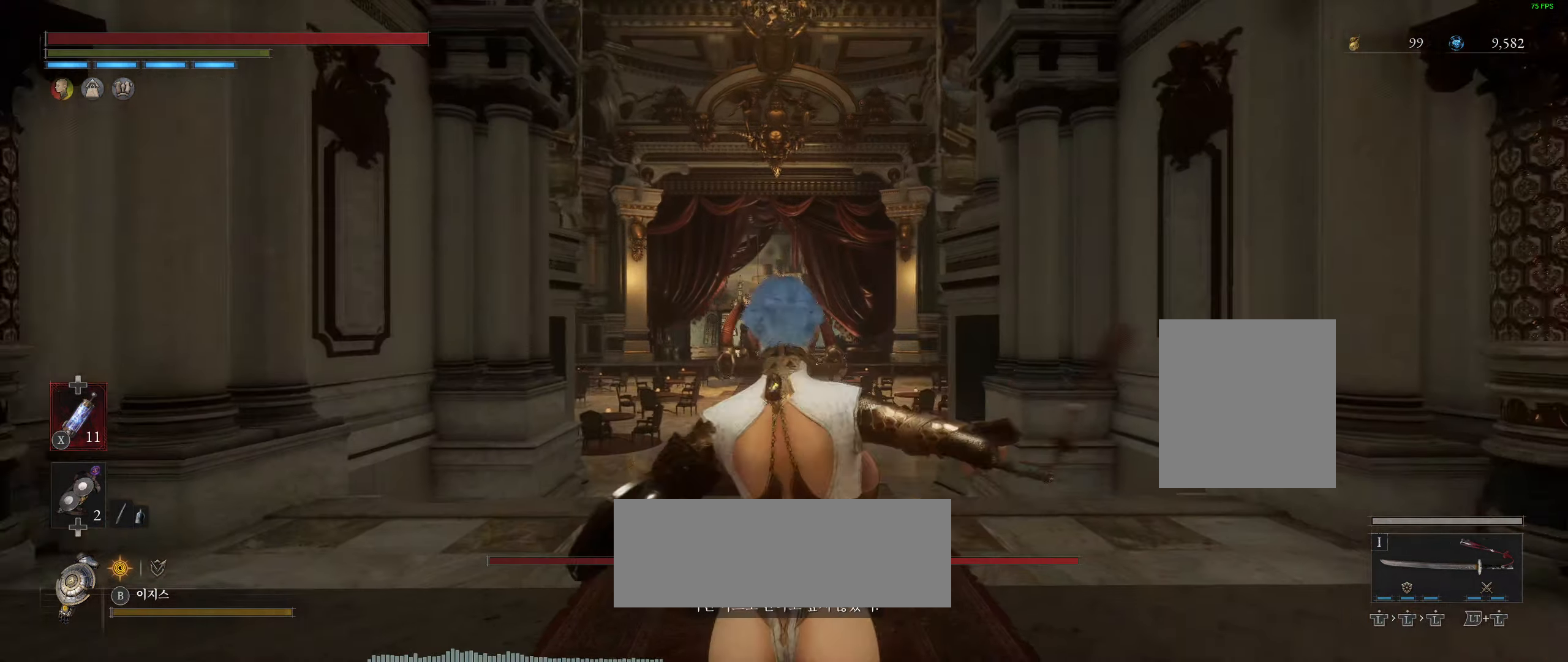
{"dt_ms": 500, "buttons": [], "left_stick": "up", "events": []}
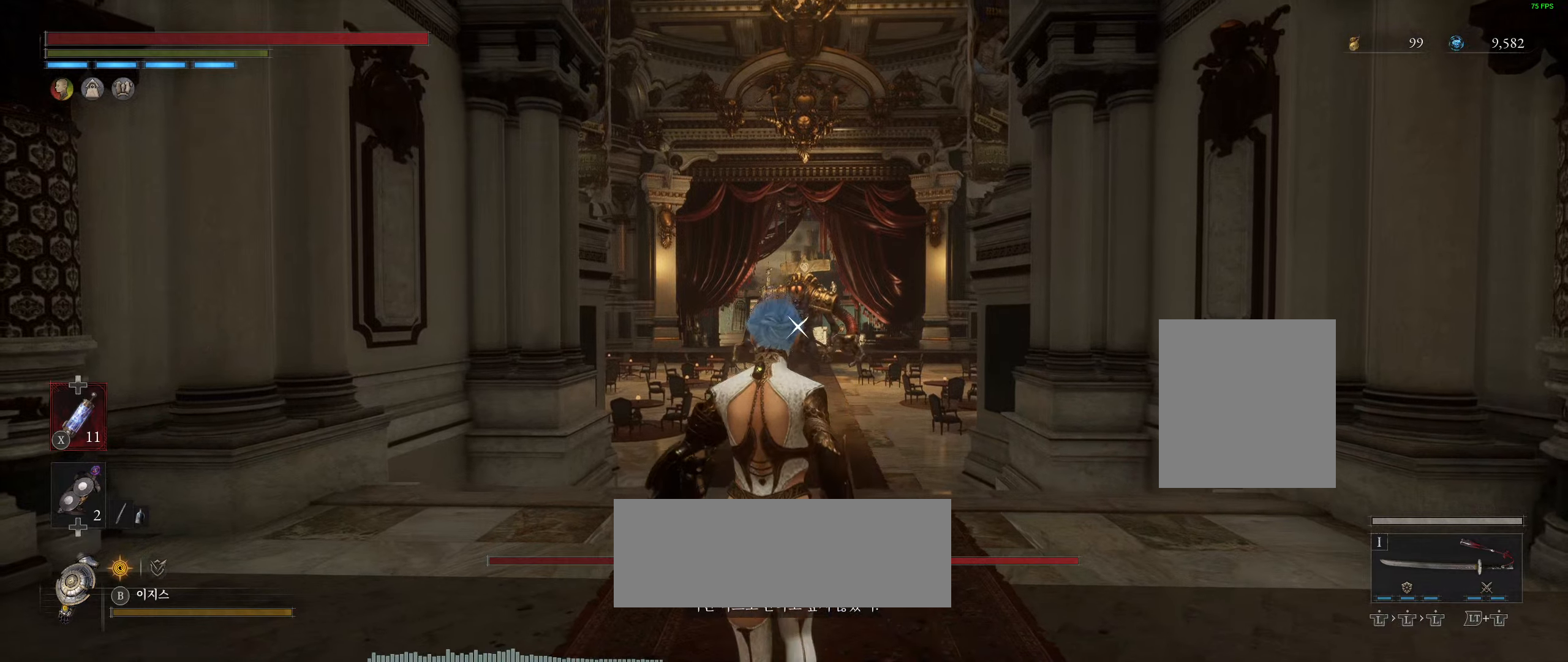
{"dt_ms": 500, "buttons": [], "left_stick": "up", "events": []}
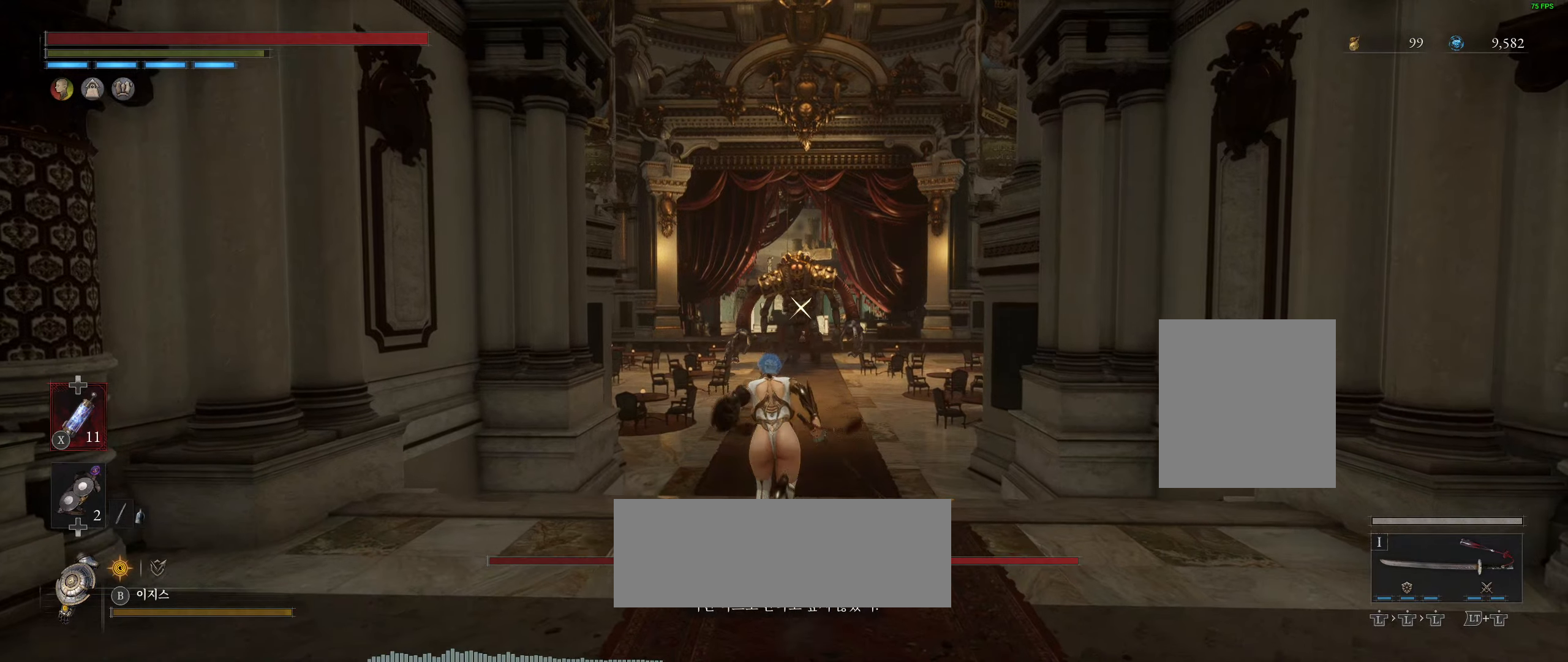
{"dt_ms": 500, "buttons": [], "left_stick": "up", "events": []}
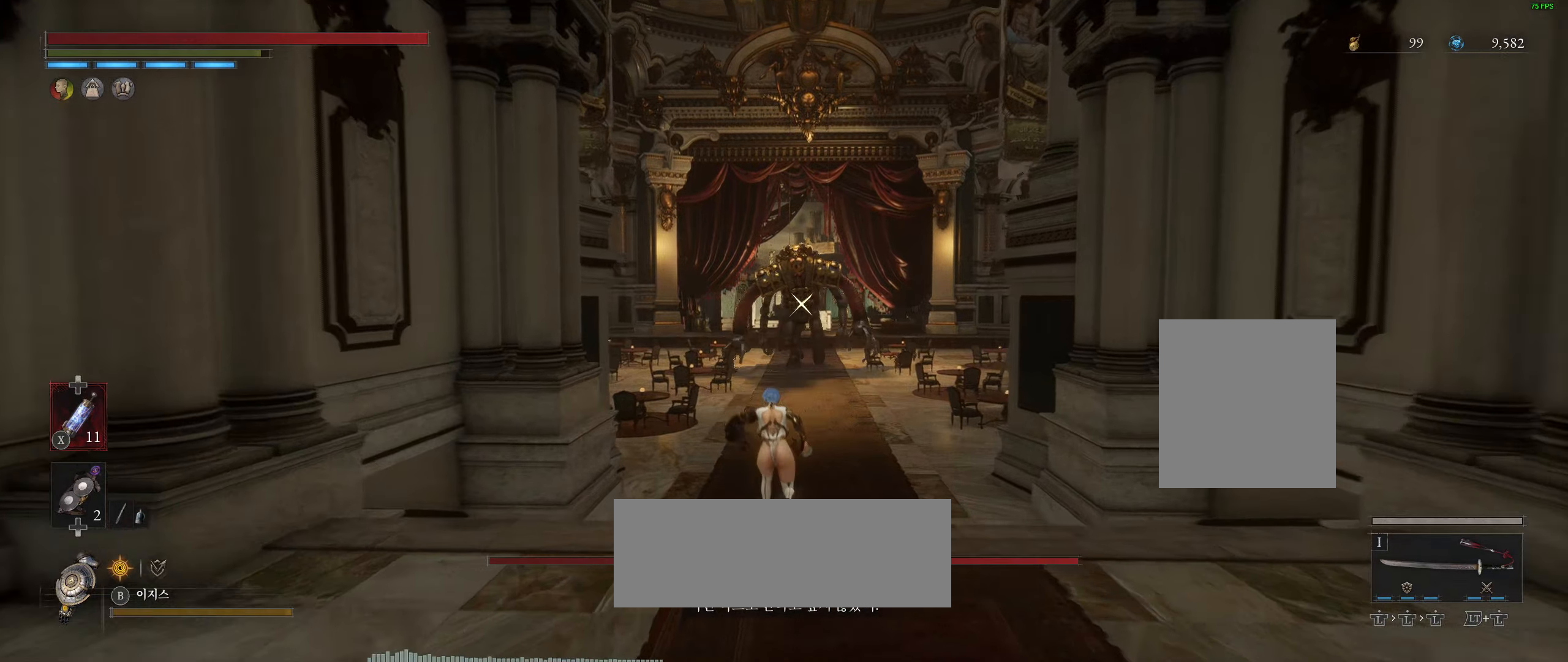
{"dt_ms": 500, "buttons": [], "left_stick": "up", "events": []}
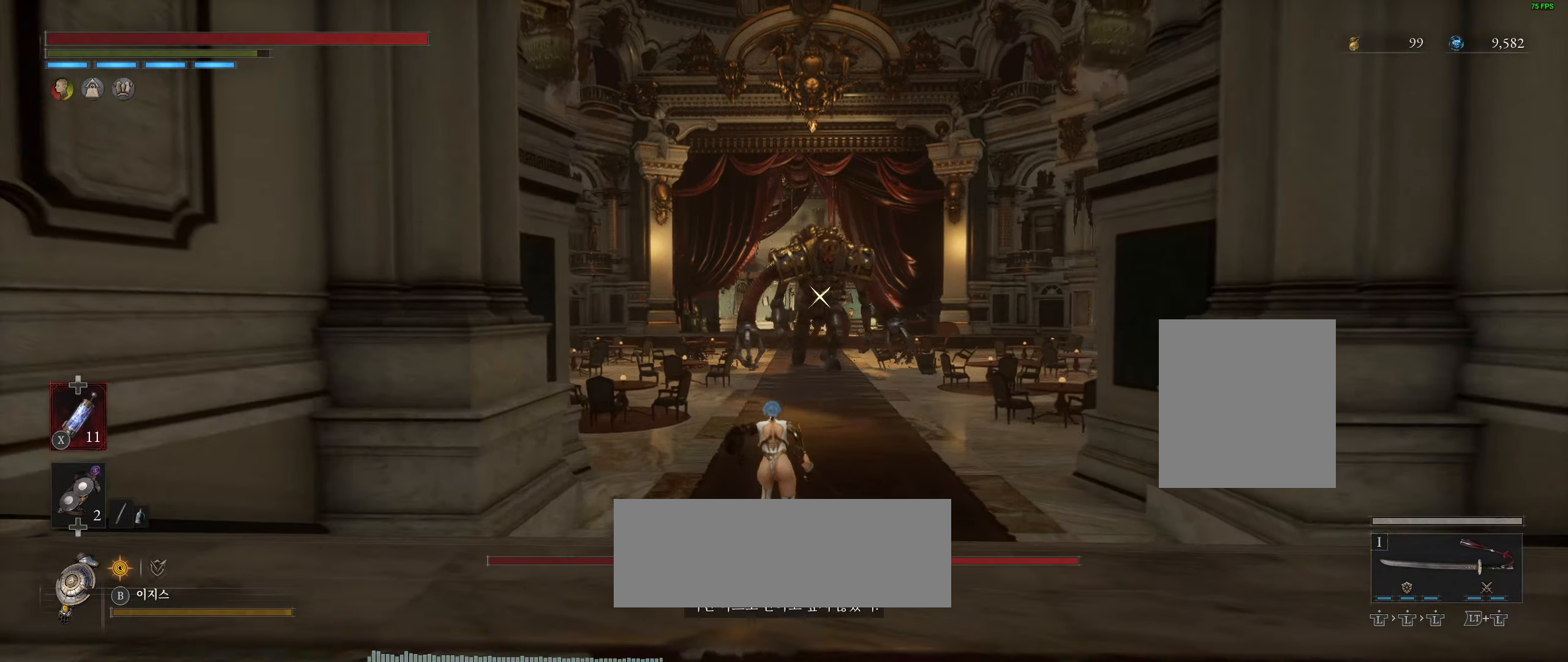
{"dt_ms": 500, "buttons": [], "left_stick": "up", "events": []}
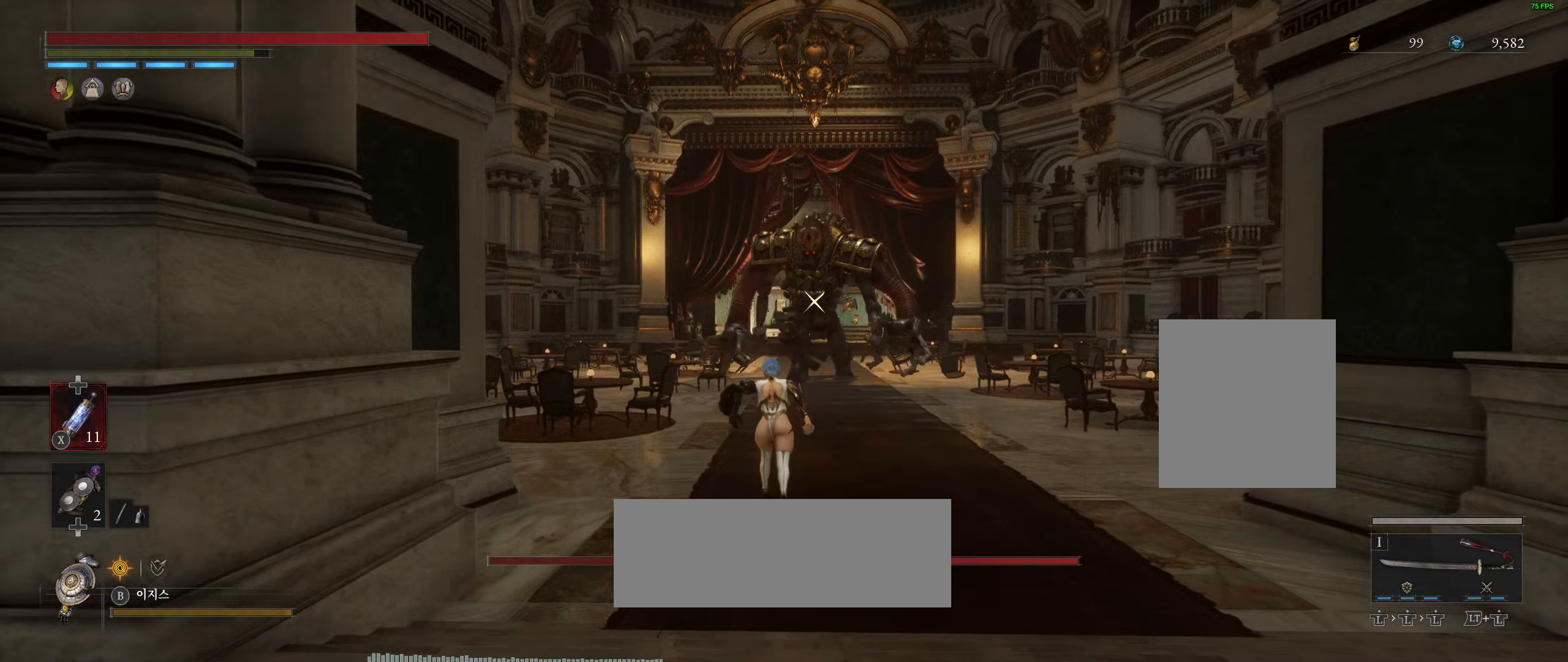
{"dt_ms": 500, "buttons": [], "left_stick": "up", "events": []}
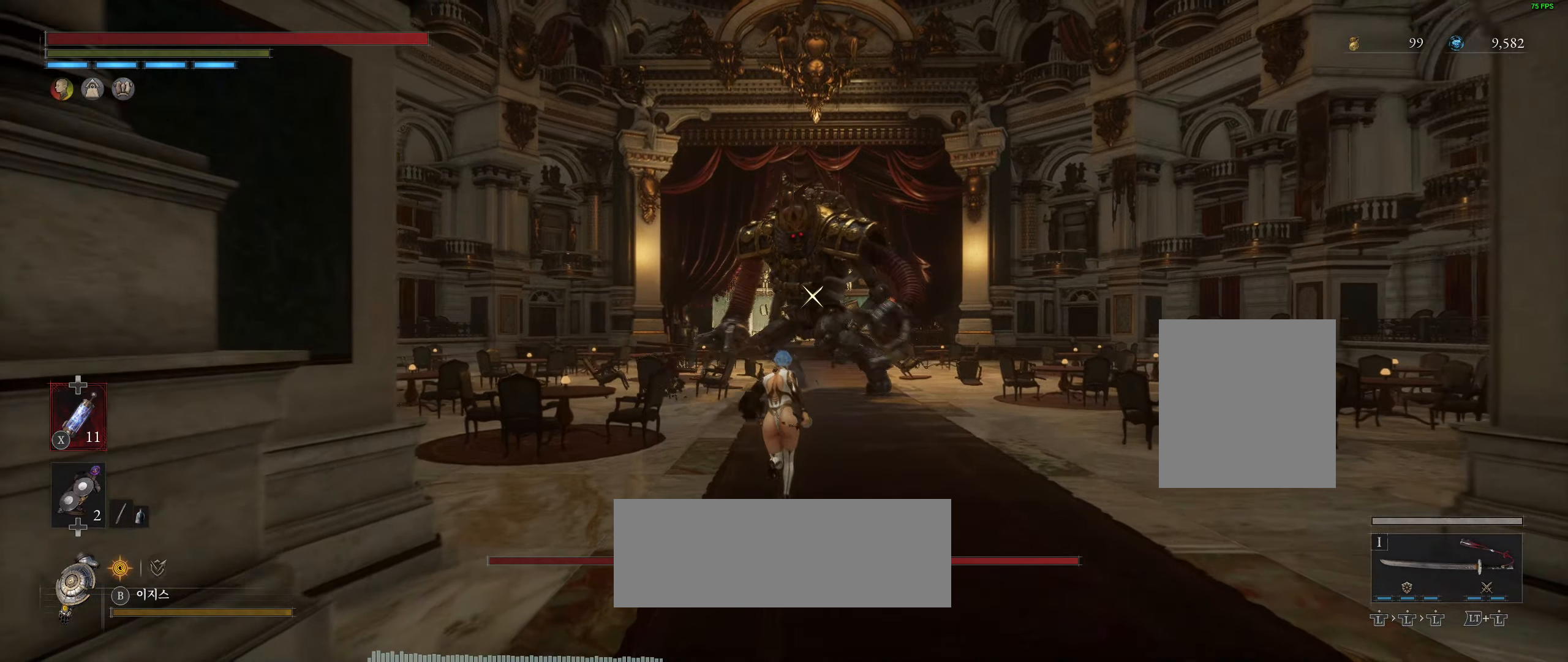
{"dt_ms": 500, "buttons": [], "left_stick": "up", "events": []}
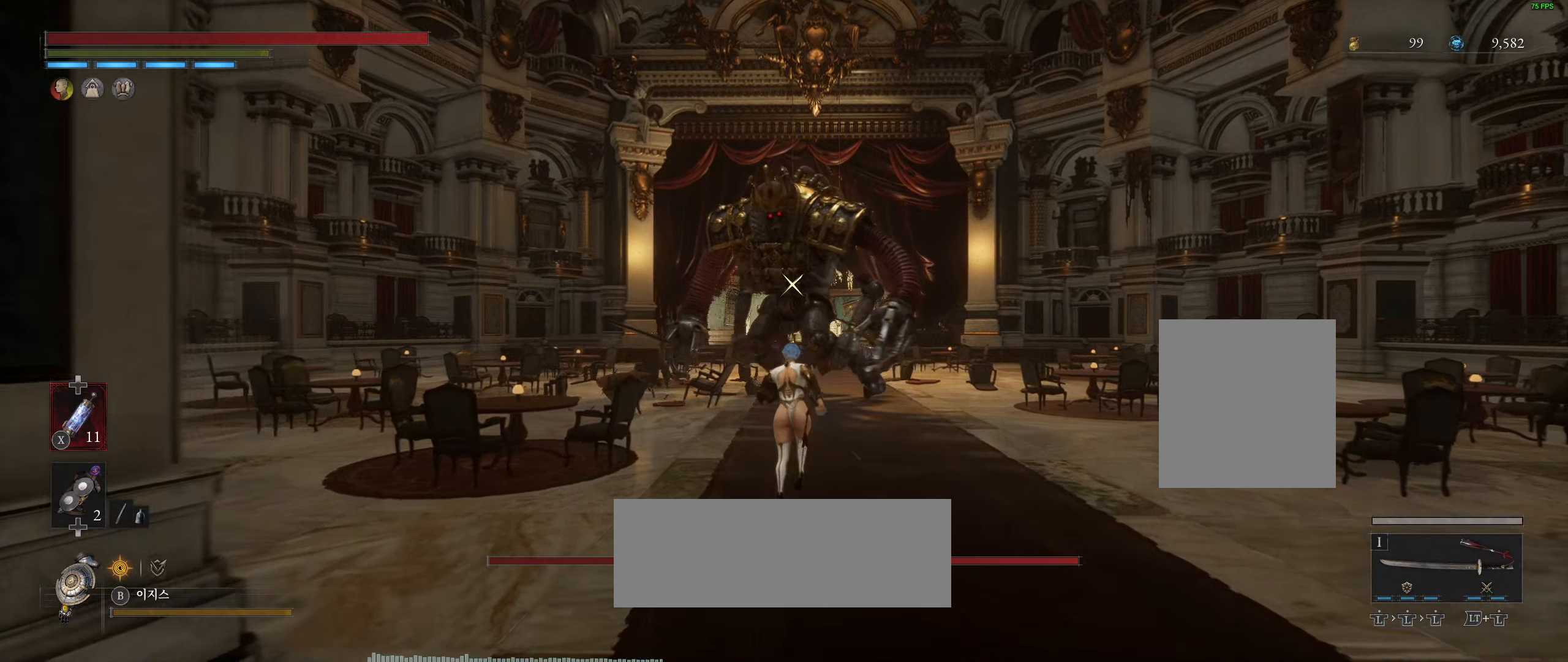
{"dt_ms": 500, "buttons": [], "left_stick": "up", "events": []}
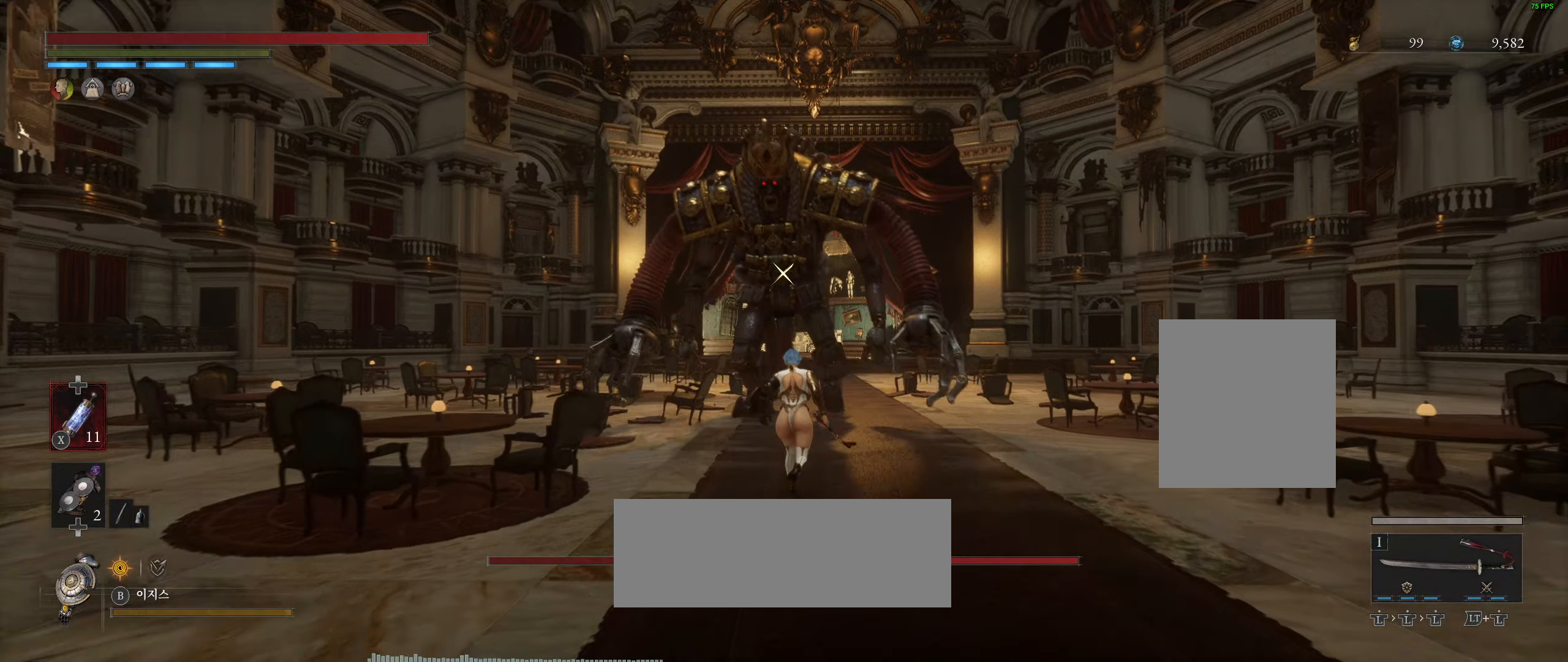
{"dt_ms": 500, "buttons": [], "left_stick": "up", "events": []}
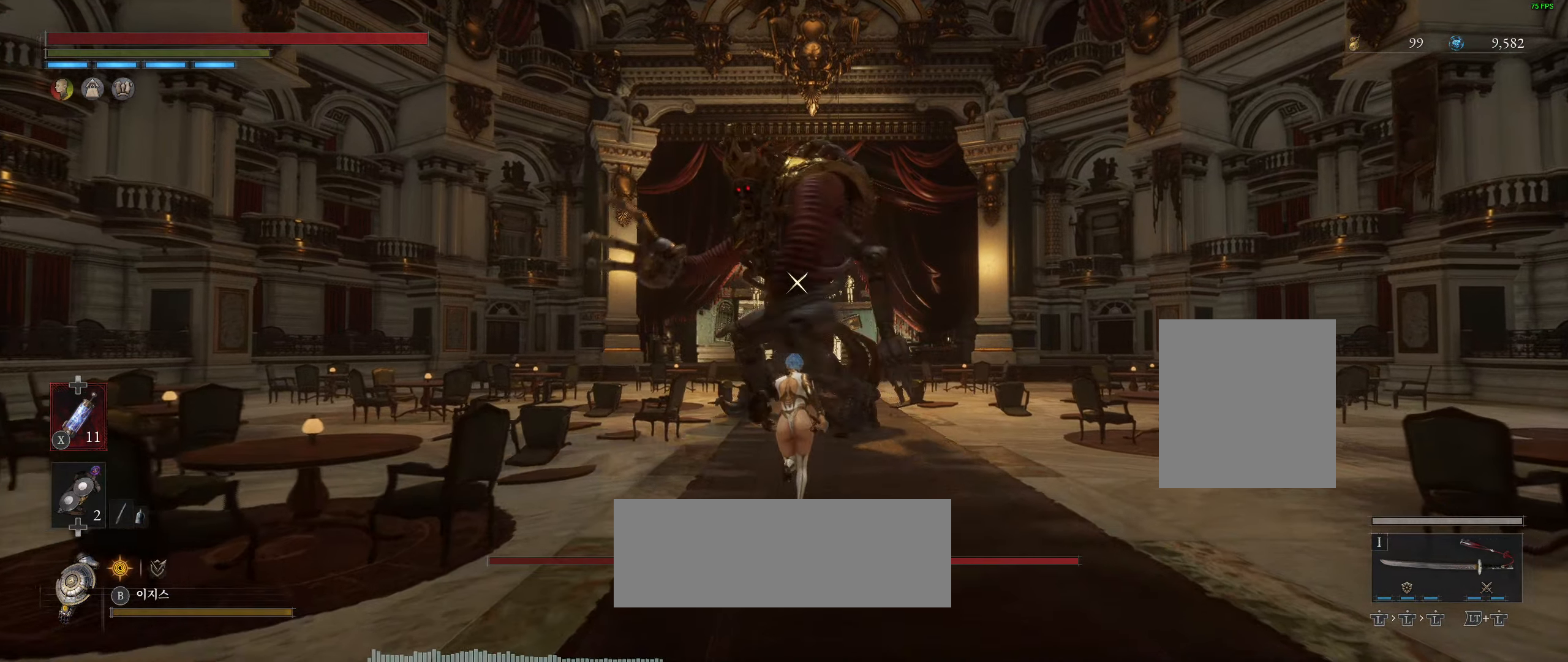
{"dt_ms": 500, "buttons": [], "left_stick": "up", "events": []}
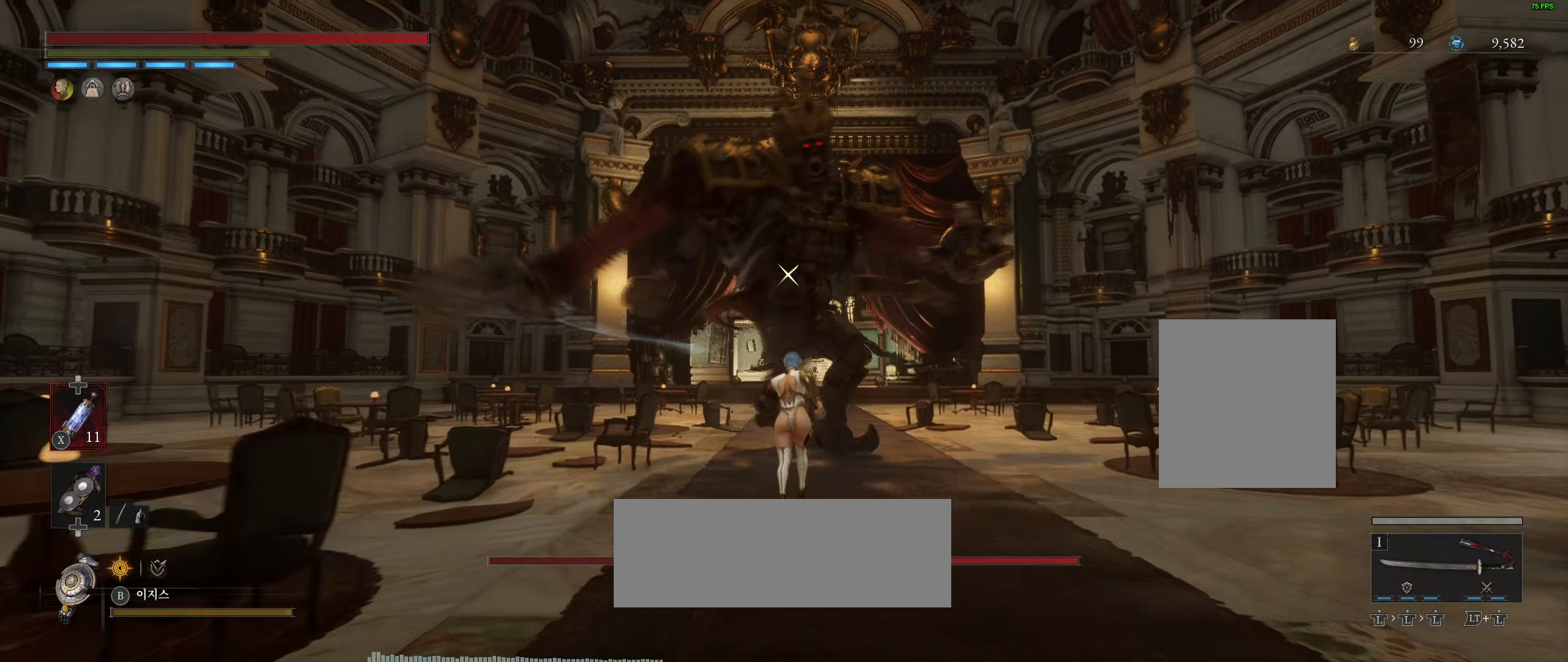
{"dt_ms": 500, "buttons": [], "left_stick": "center", "events": [[150, "left_stick", "center"]]}